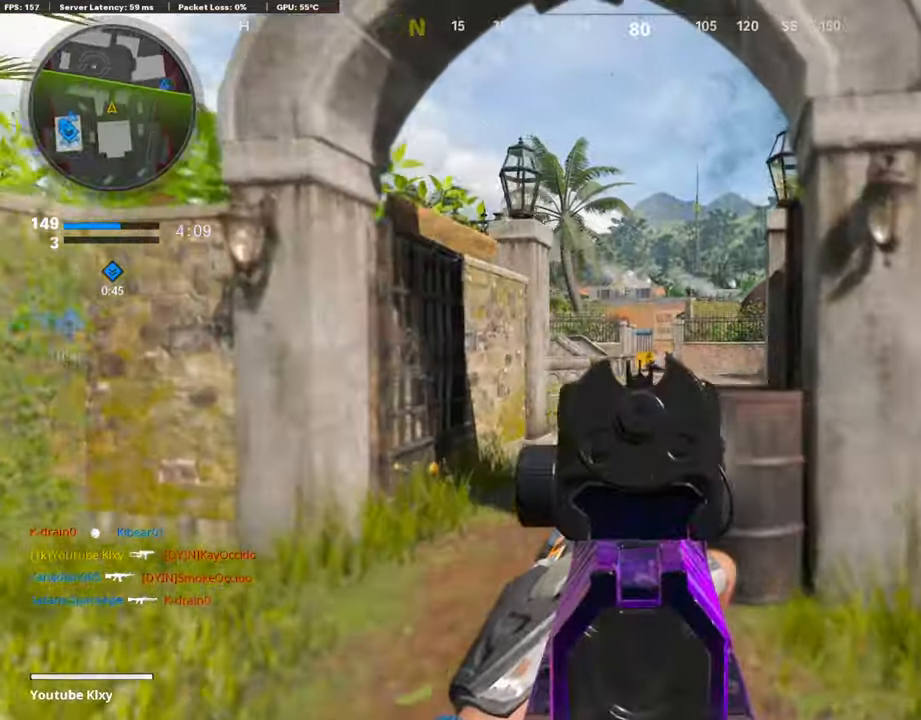
Gameplay with a controller (PlayStation layout); each line is a JSON object with the inputs held at the frame after it (dt_ms = milliseconds from this image to that frame). "events" lists button and stick changes between this image and that frame as [ms after this image, input, new state], when the widget could be followed in between. Not read: TOUCHPAD.
{"dt_ms": 490, "buttons": ["L1"], "left_stick": "center", "right_stick": "center", "events": [[17, "left_stick", "up-right"], [17, "right_stick", "right"], [135, "right_stick", "center"], [389, "left_stick", "center"]]}
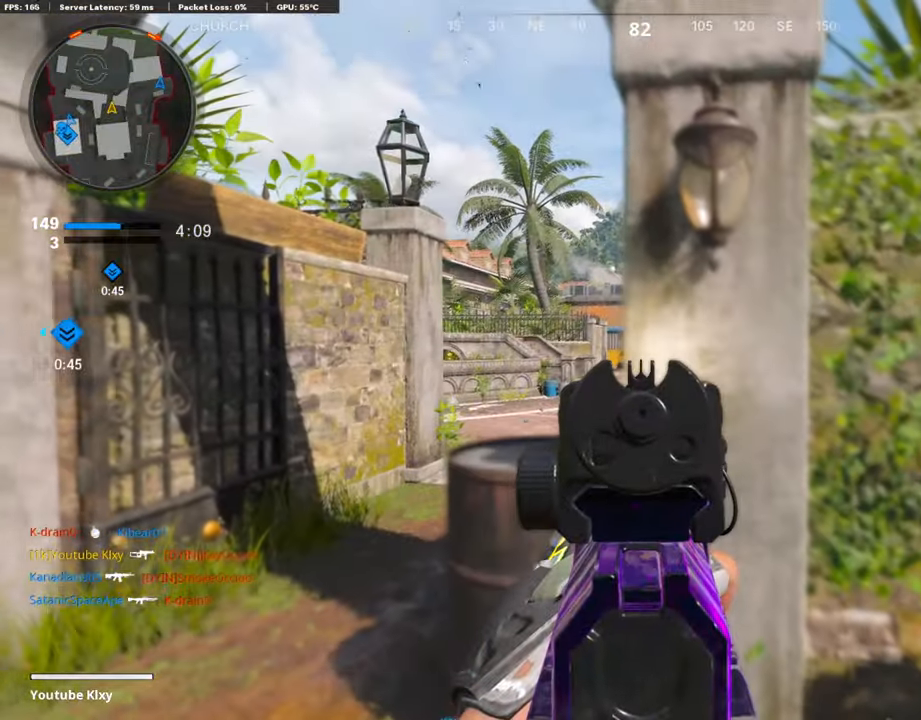
{"dt_ms": 507, "buttons": ["L1"], "left_stick": "left", "right_stick": "center", "events": [[338, "left_stick", "left"]]}
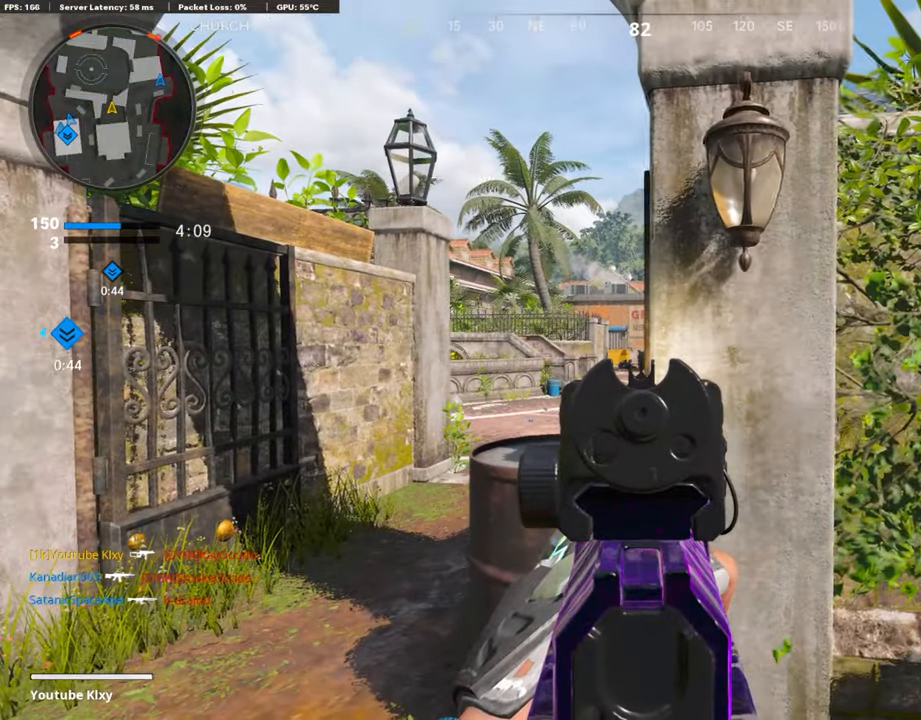
{"dt_ms": 490, "buttons": ["SQUARE", "L1"], "left_stick": "right", "right_stick": "center", "events": [[135, "left_stick", "center"], [474, "SQUARE", "down"], [474, "left_stick", "right"]]}
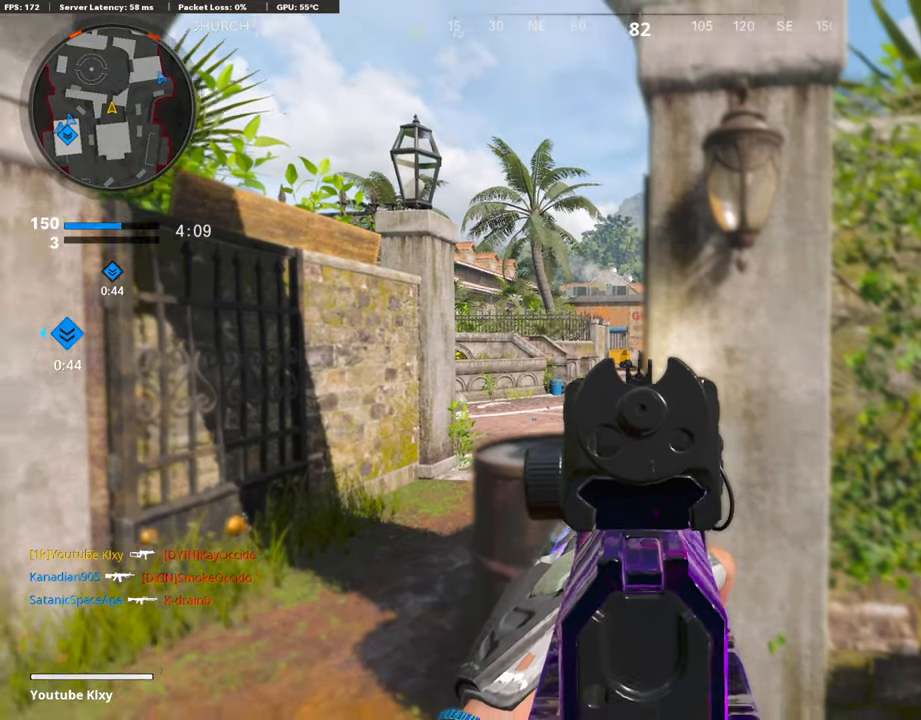
{"dt_ms": 508, "buttons": [], "left_stick": "right", "right_stick": "left", "events": [[17, "L1", "up"], [136, "SQUARE", "up"], [372, "right_stick", "left"]]}
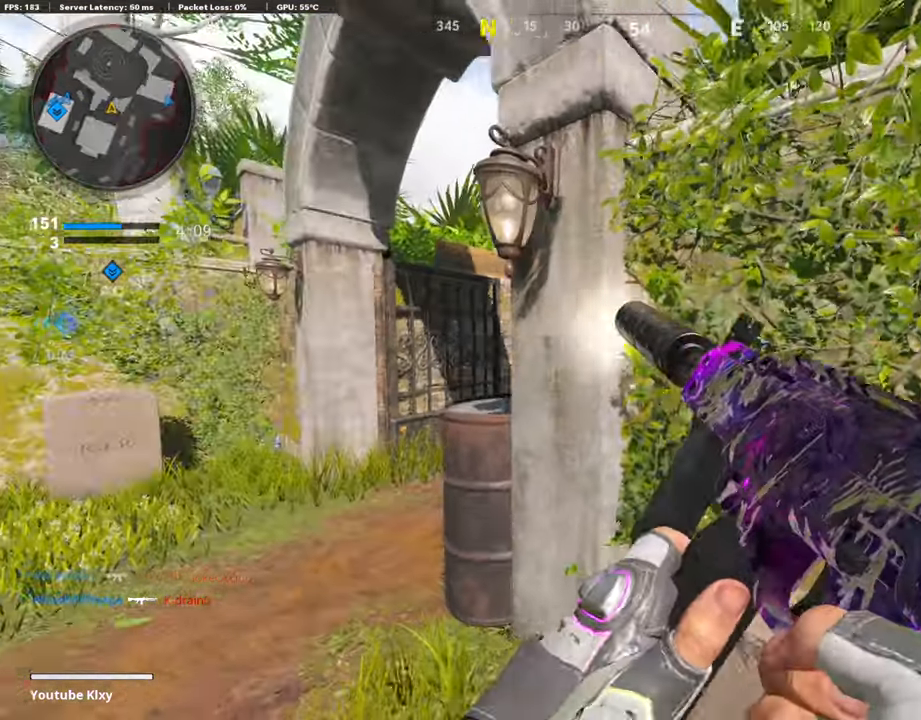
{"dt_ms": 490, "buttons": [], "left_stick": "left", "right_stick": "center", "events": [[17, "right_stick", "center"], [101, "left_stick", "down-left"], [253, "left_stick", "center"], [372, "left_stick", "left"]]}
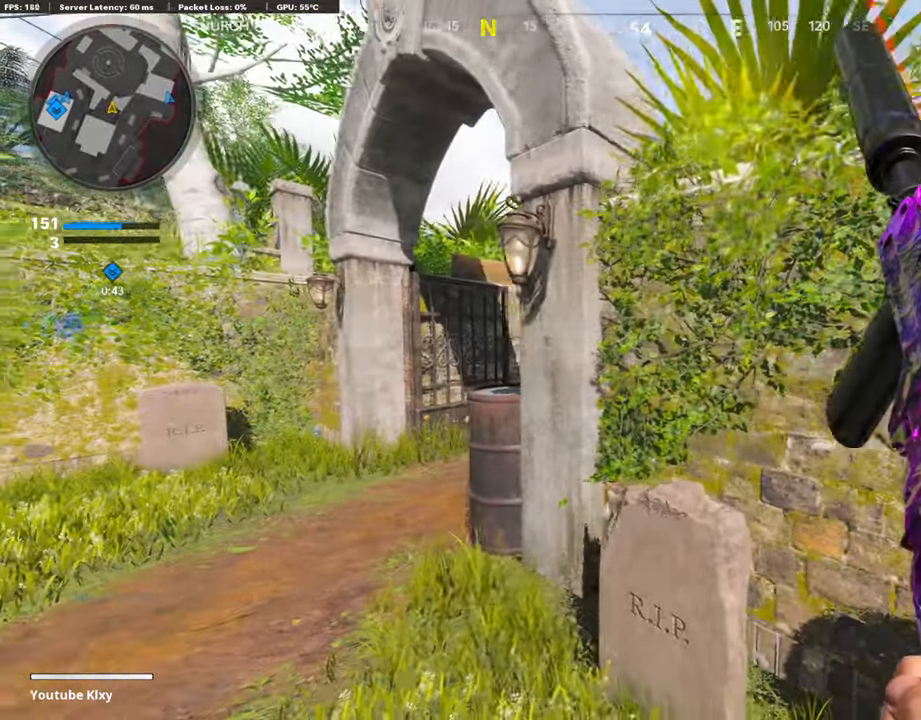
{"dt_ms": 507, "buttons": [], "left_stick": "right", "right_stick": "center", "events": [[253, "left_stick", "right"]]}
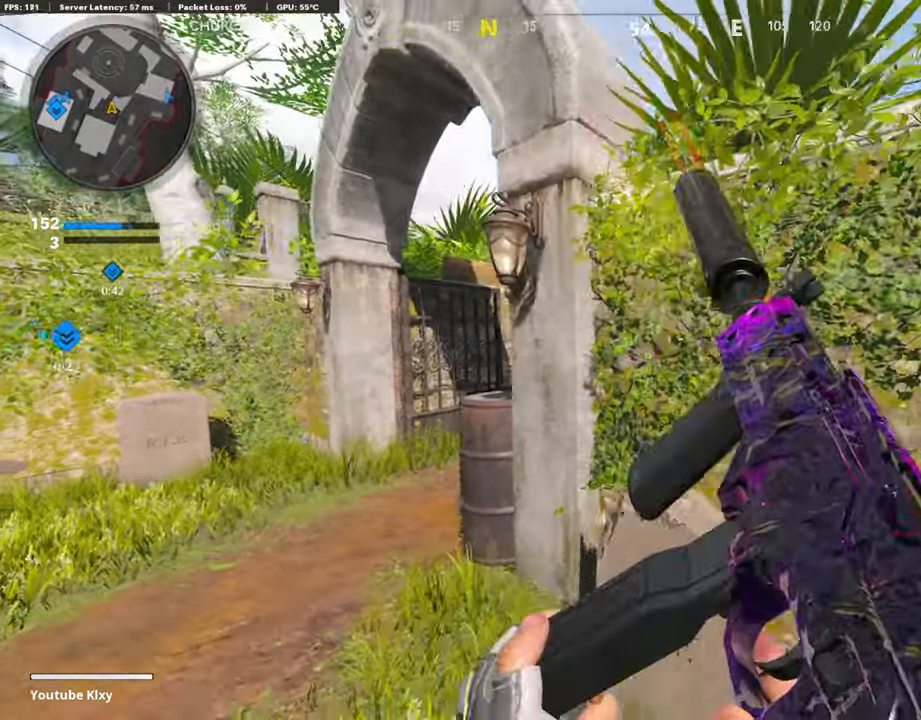
{"dt_ms": 507, "buttons": [], "left_stick": "left", "right_stick": "center", "events": [[203, "left_stick", "down"], [254, "left_stick", "down-left"], [457, "left_stick", "left"]]}
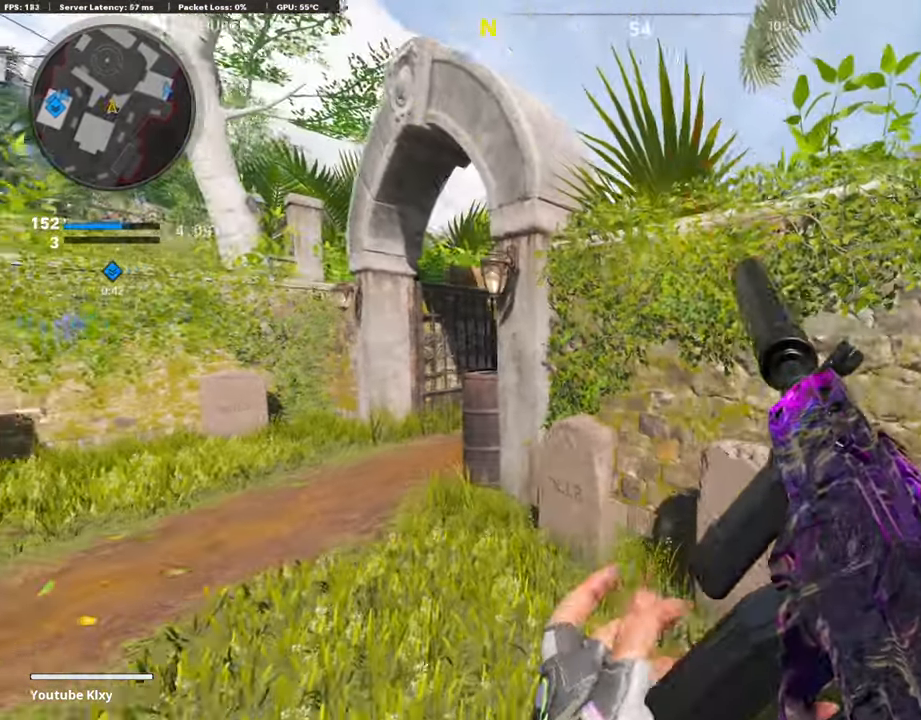
{"dt_ms": 491, "buttons": ["TRIANGLE"], "left_stick": "left", "right_stick": "center", "events": [[17, "left_stick", "up-left"], [34, "TRIANGLE", "down"], [119, "TRIANGLE", "up"], [119, "left_stick", "up"], [186, "TRIANGLE", "down"], [288, "TRIANGLE", "up"], [288, "left_stick", "right"], [338, "TRIANGLE", "down"], [338, "left_stick", "down"], [423, "TRIANGLE", "up"], [457, "TRIANGLE", "down"], [457, "left_stick", "left"]]}
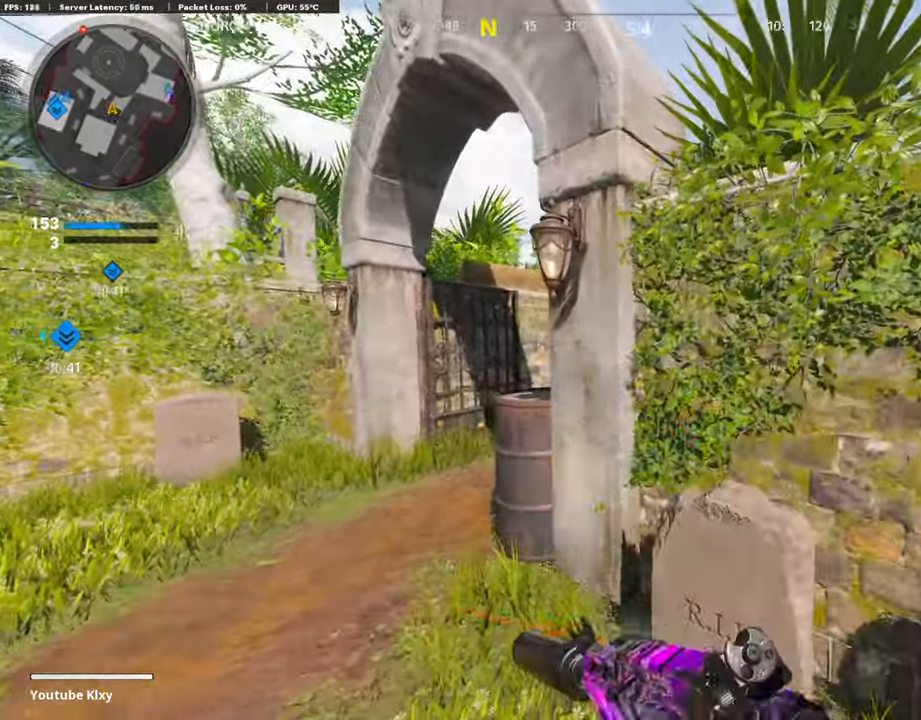
{"dt_ms": 507, "buttons": [], "left_stick": "up-left", "right_stick": "center", "events": [[33, "TRIANGLE", "up"], [169, "TRIANGLE", "down"], [169, "left_stick", "up"], [219, "left_stick", "right"], [304, "left_stick", "down-right"], [355, "TRIANGLE", "up"], [422, "left_stick", "left"], [490, "left_stick", "up-left"]]}
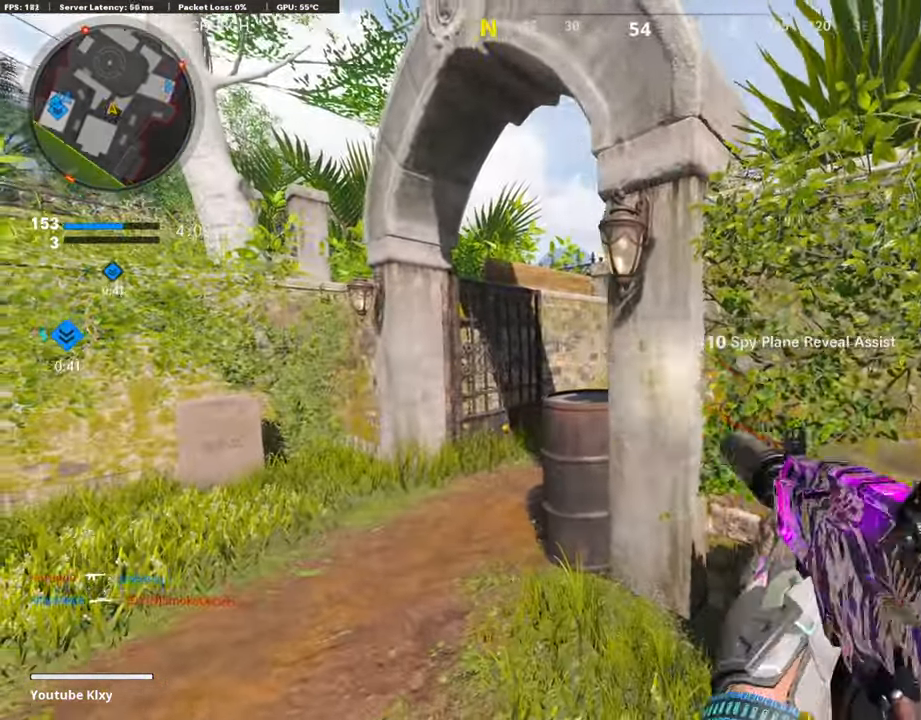
{"dt_ms": 491, "buttons": [], "left_stick": "down", "right_stick": "left", "events": [[68, "L3", "down"], [169, "right_stick", "right"], [203, "L3", "up"], [237, "right_stick", "center"], [338, "left_stick", "down"], [457, "right_stick", "left"]]}
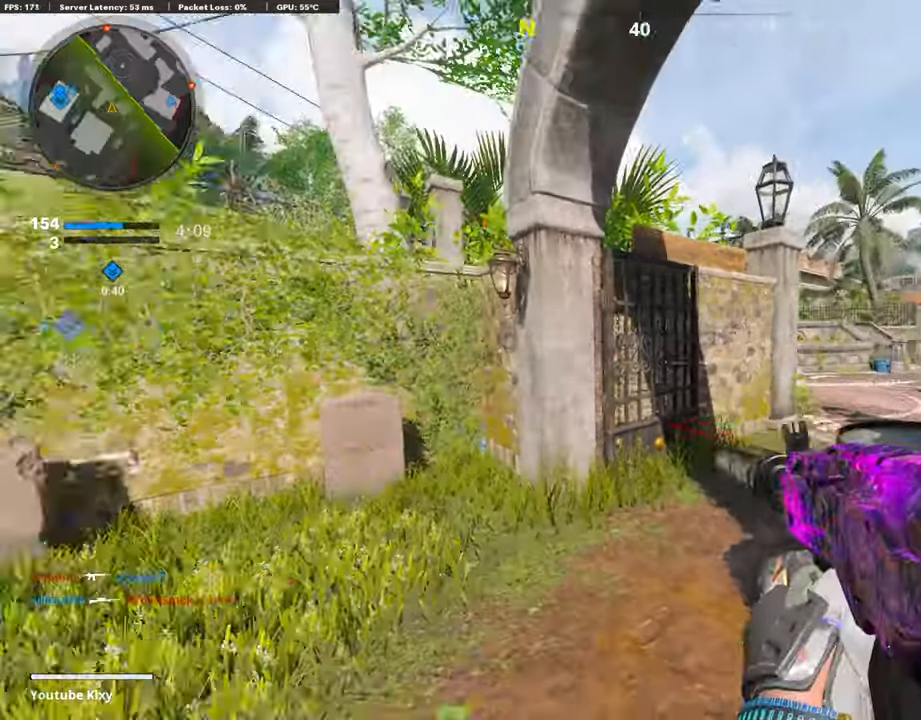
{"dt_ms": 507, "buttons": ["L3"], "left_stick": "up-left", "right_stick": "left", "events": [[84, "left_stick", "left"], [101, "right_stick", "center"], [372, "right_stick", "left"], [456, "left_stick", "up-left"], [490, "L3", "down"]]}
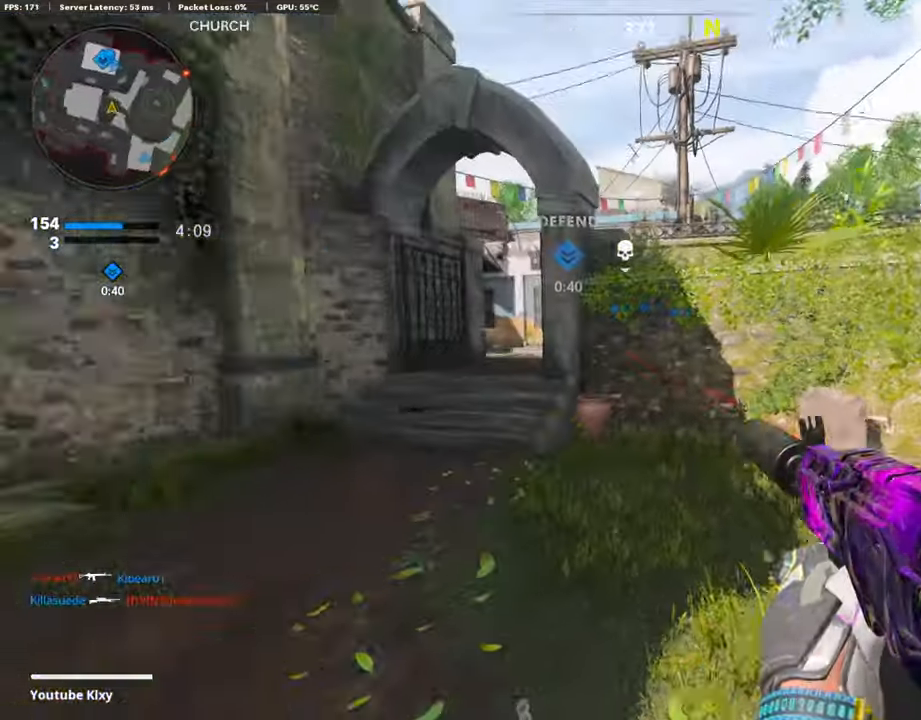
{"dt_ms": 490, "buttons": [], "left_stick": "up", "right_stick": "center", "events": [[51, "right_stick", "center"], [389, "L3", "up"], [389, "left_stick", "up"]]}
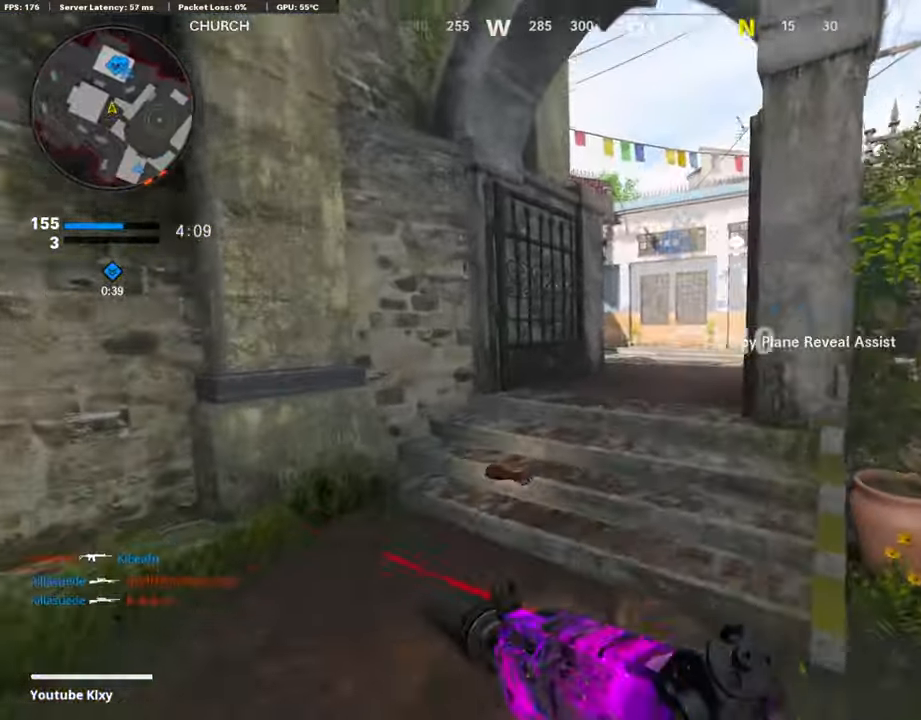
{"dt_ms": 507, "buttons": ["R3"], "left_stick": "up", "right_stick": "left", "events": [[406, "right_stick", "left"], [473, "R3", "down"]]}
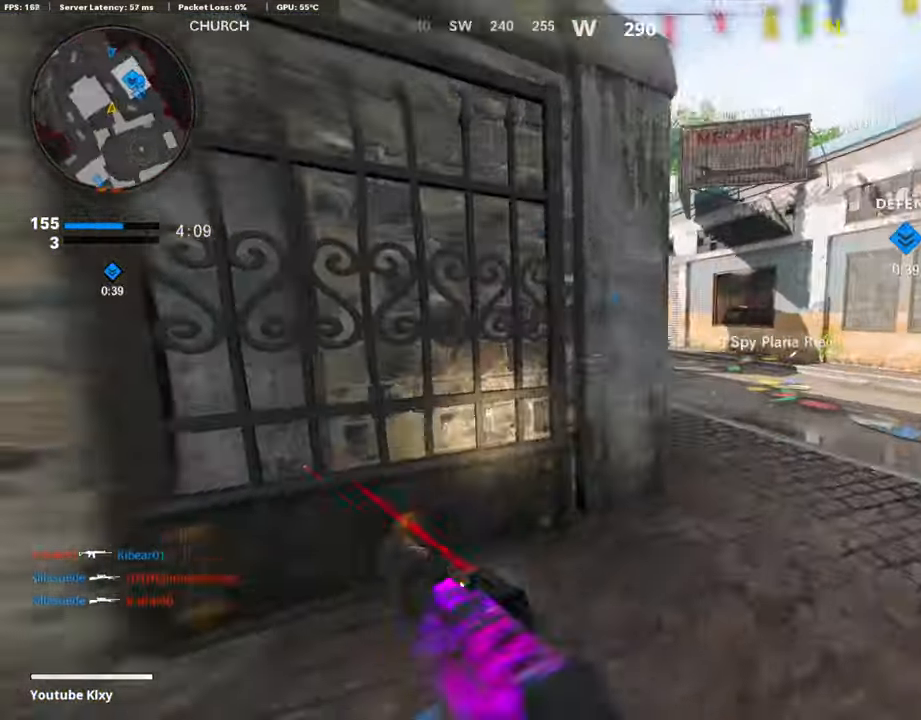
{"dt_ms": 998, "buttons": ["L1"], "left_stick": "up", "right_stick": "left", "events": [[51, "R3", "up"], [186, "L1", "down"], [271, "left_stick", "up-right"], [372, "left_stick", "right"], [372, "right_stick", "up-left"], [474, "left_stick", "left"], [474, "right_stick", "left"], [744, "right_stick", "center"], [778, "left_stick", "up"], [930, "right_stick", "left"]]}
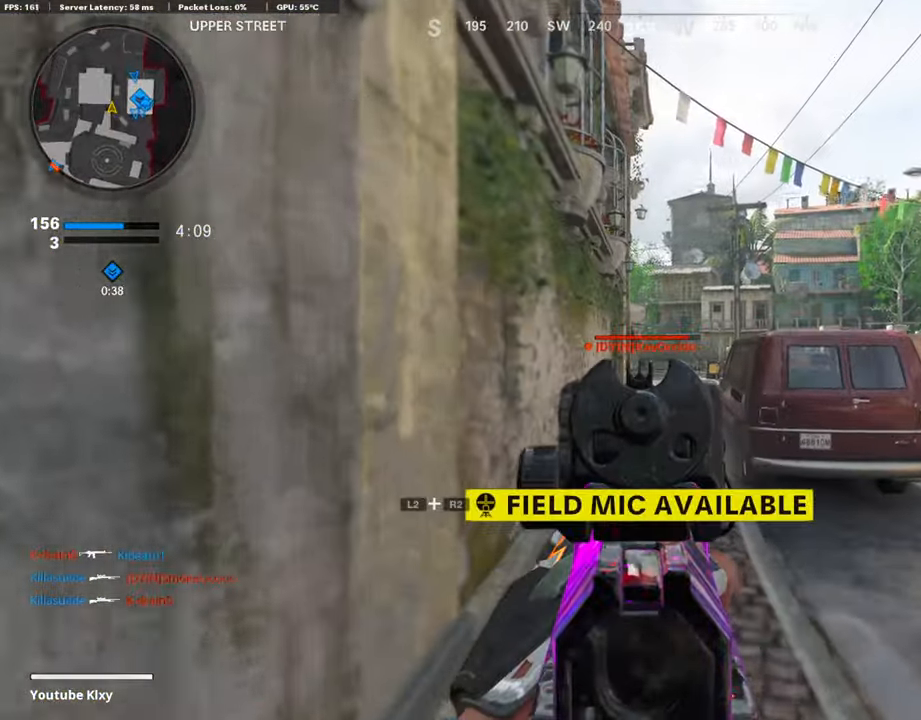
{"dt_ms": 507, "buttons": ["L1", "R1"], "left_stick": "up", "right_stick": "center", "events": [[33, "R1", "down"], [33, "right_stick", "center"], [152, "left_stick", "up-right"], [169, "right_stick", "down"], [490, "left_stick", "up"], [490, "right_stick", "center"]]}